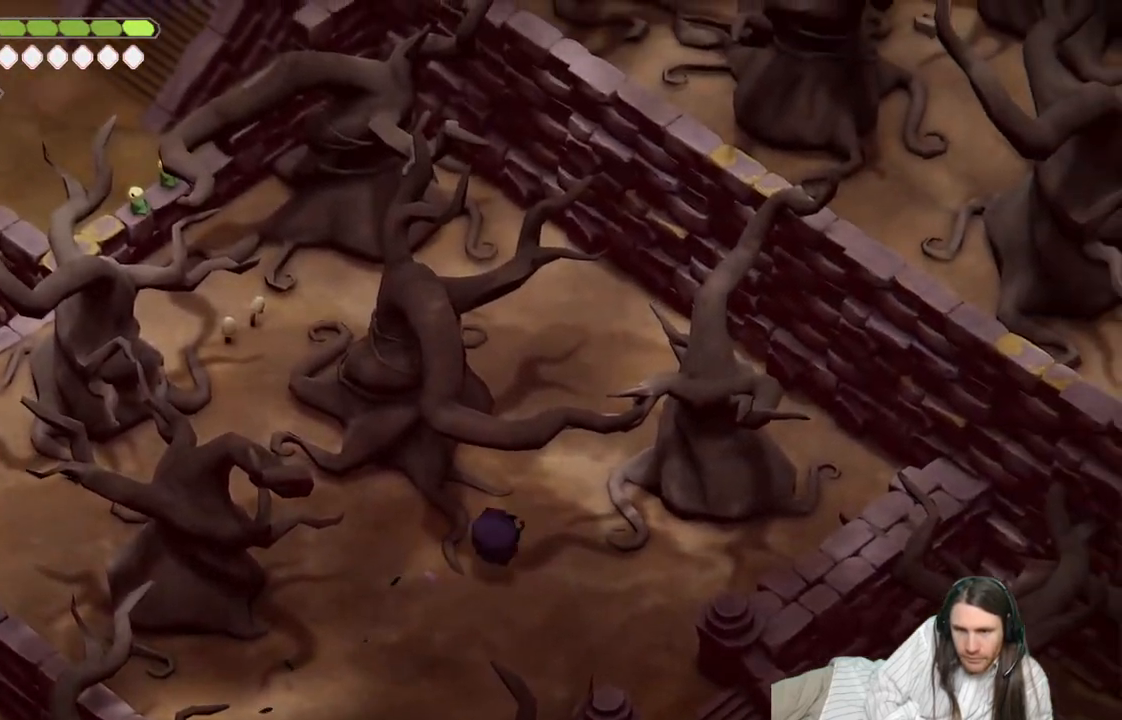
Gameplay with a controller (Xbox layout); each line is a JSON object with the inputs held at the frame after it. "events" lists button and stick changes between this image and that frame as [ms after this image, input, new state], when the widget could be followed in between.
{"buttons": [], "left_stick": "up-left", "right_stick": "up", "events": [[467, "left_stick", "up-left"]]}
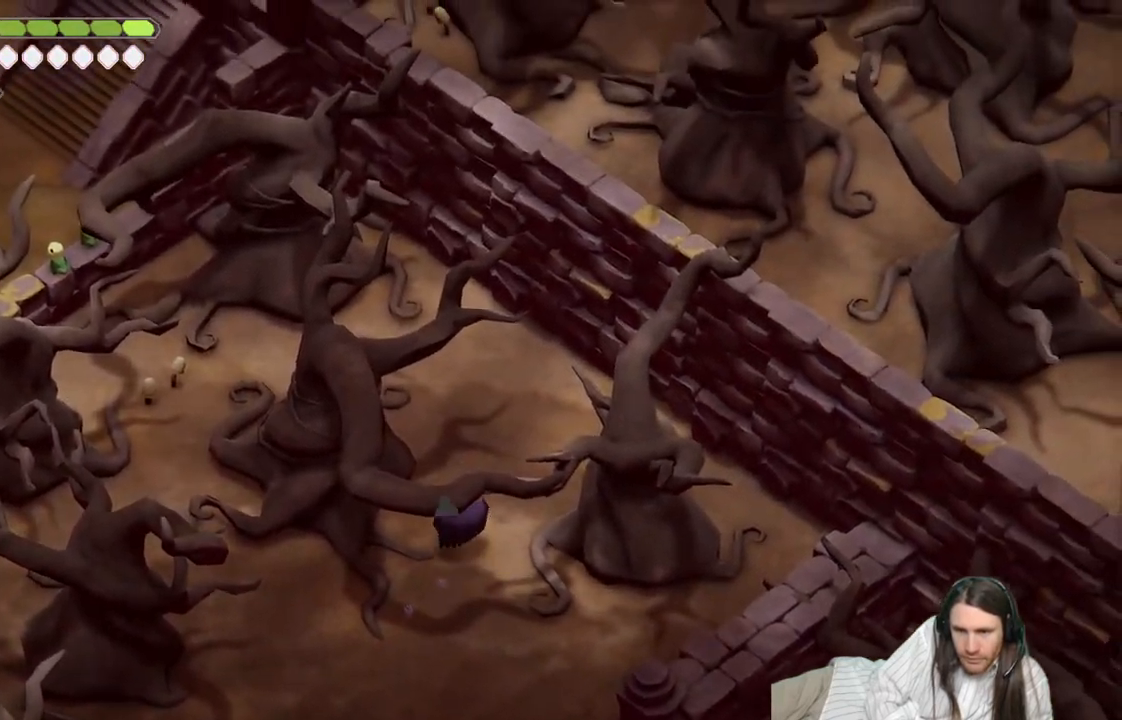
{"buttons": [], "left_stick": "up", "right_stick": "up", "events": [[483, "left_stick", "up"]]}
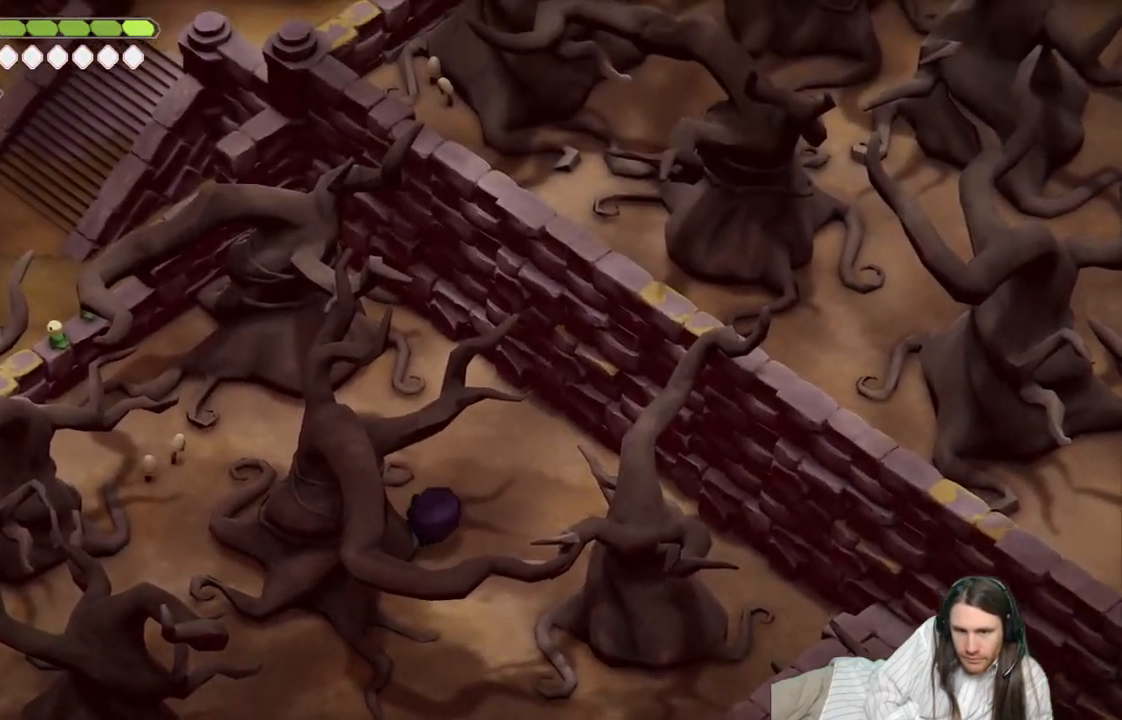
{"buttons": [], "left_stick": "up", "right_stick": "up", "events": []}
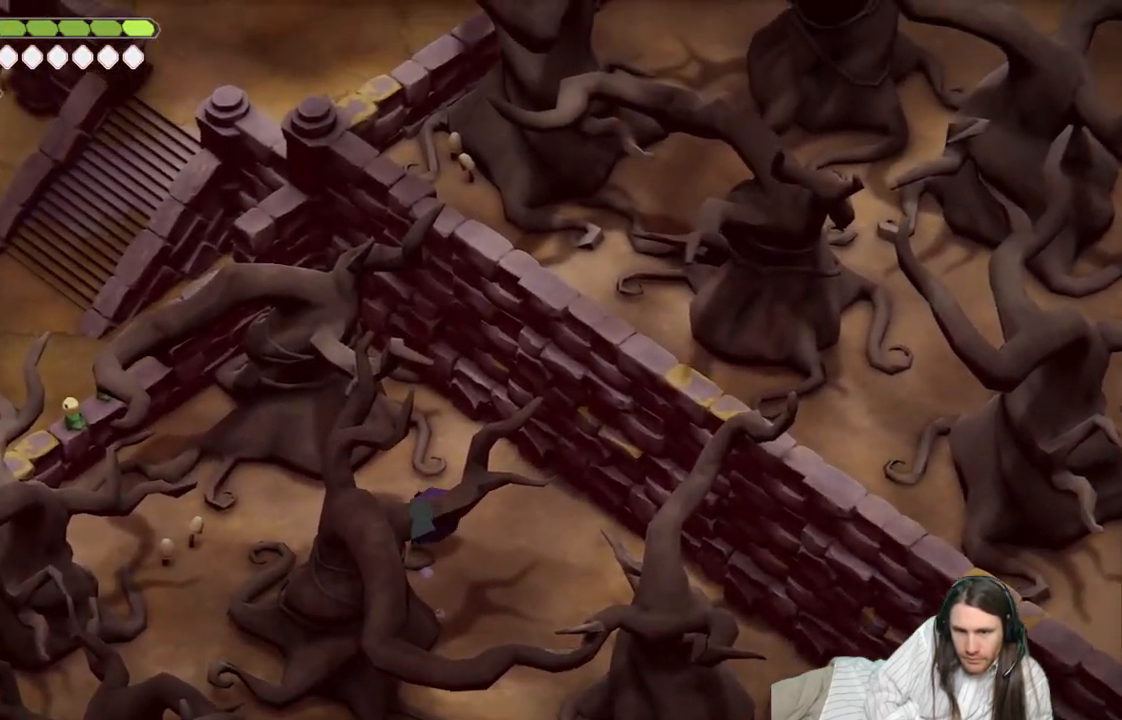
{"buttons": [], "left_stick": "center", "right_stick": "center", "events": [[200, "left_stick", "up-right"], [200, "right_stick", "center"], [483, "left_stick", "center"]]}
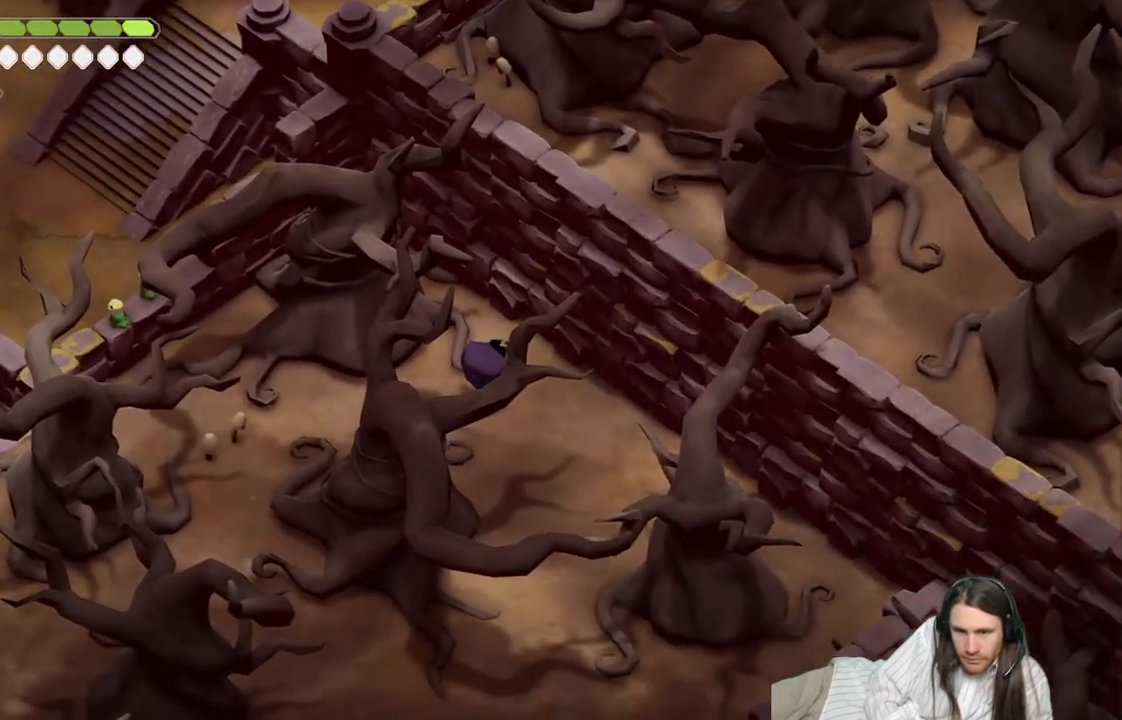
{"buttons": [], "left_stick": "right", "right_stick": "center", "events": [[350, "left_stick", "right"]]}
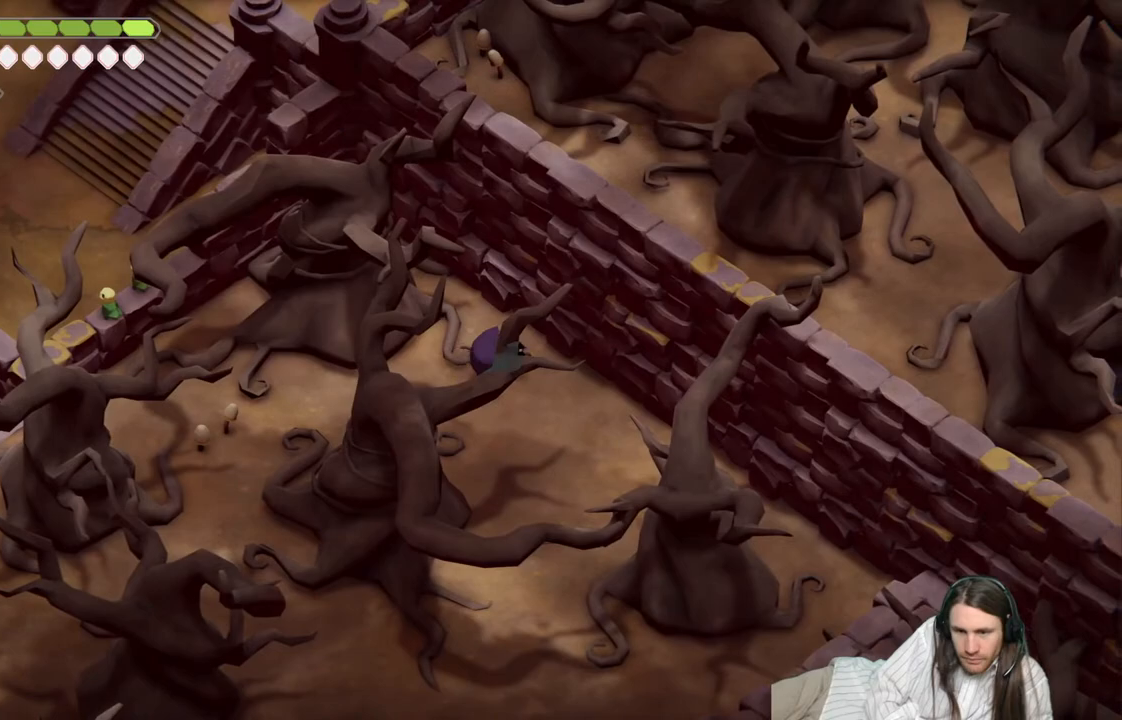
{"buttons": [], "left_stick": "right", "right_stick": "center", "events": []}
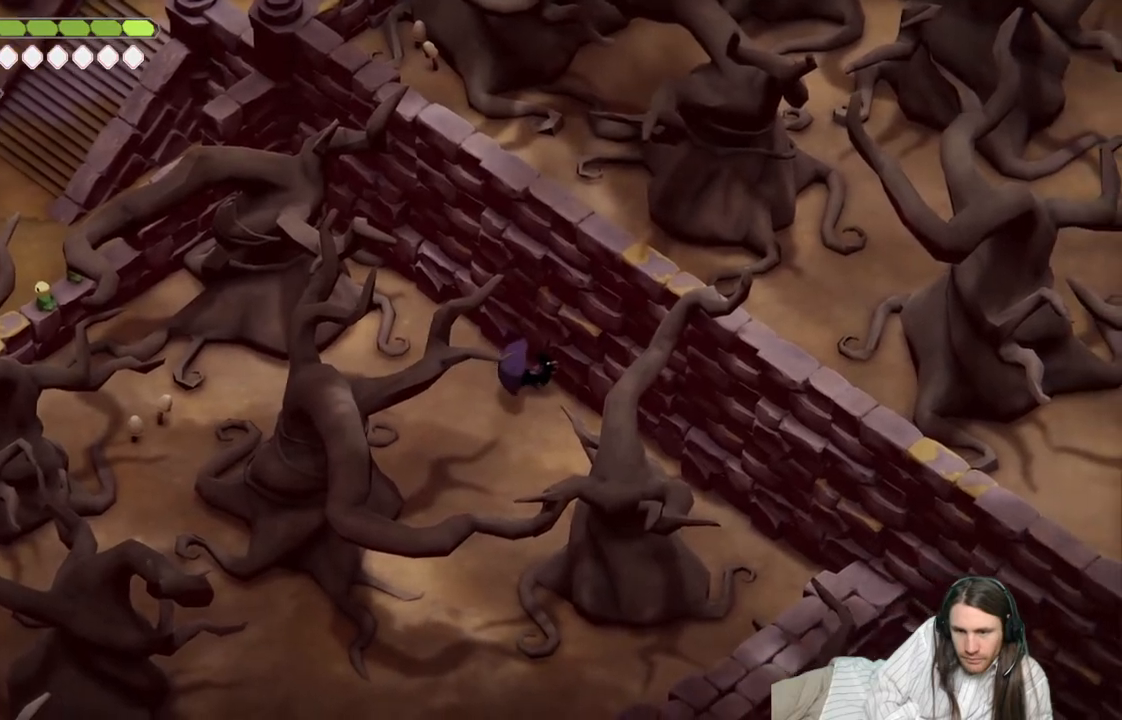
{"buttons": [], "left_stick": "down", "right_stick": "center", "events": [[267, "left_stick", "down"]]}
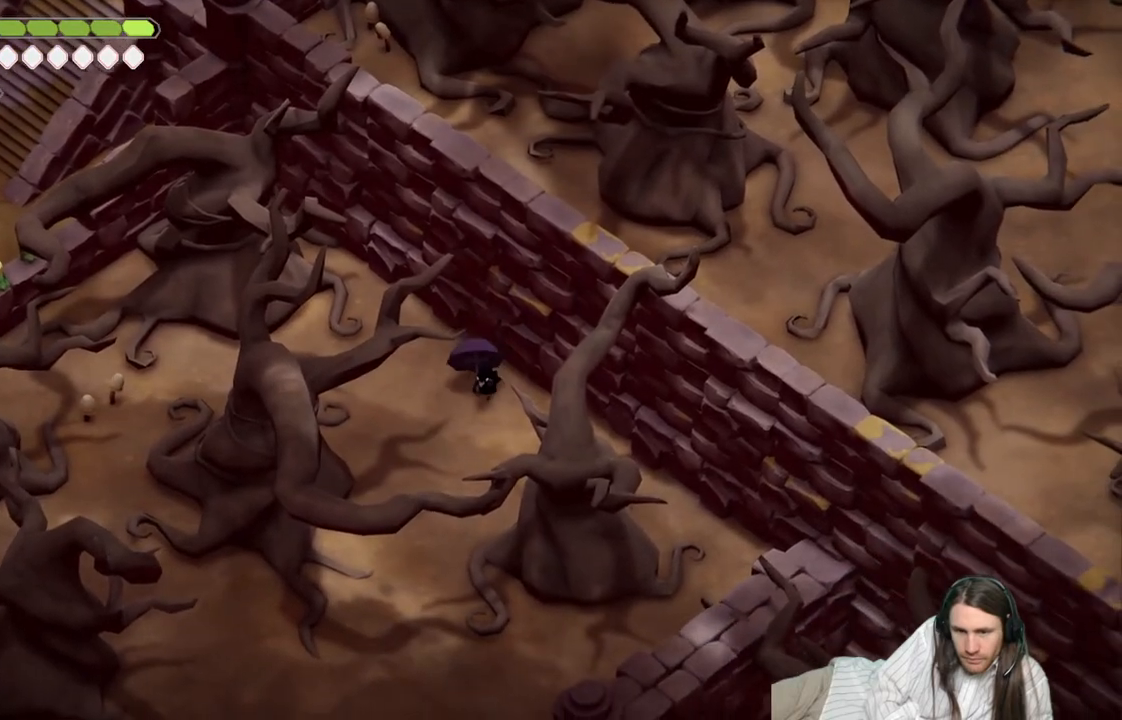
{"buttons": [], "left_stick": "down", "right_stick": "center", "events": []}
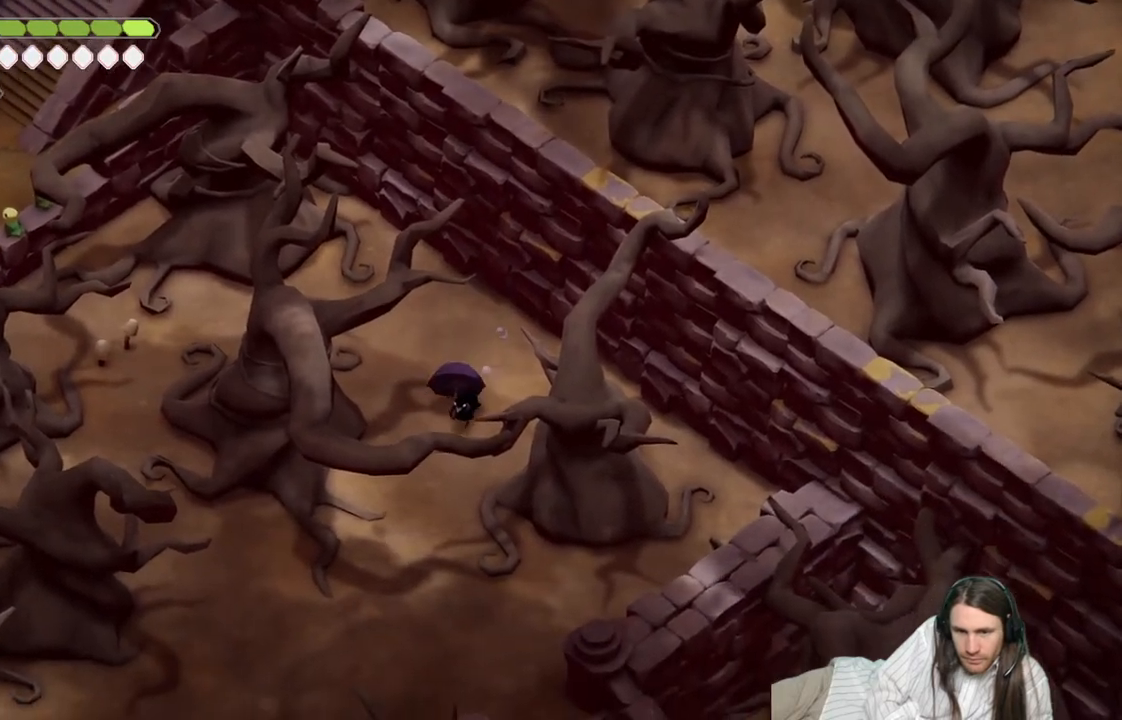
{"buttons": [], "left_stick": "down", "right_stick": "center", "events": [[250, "B", "down"], [483, "B", "up"]]}
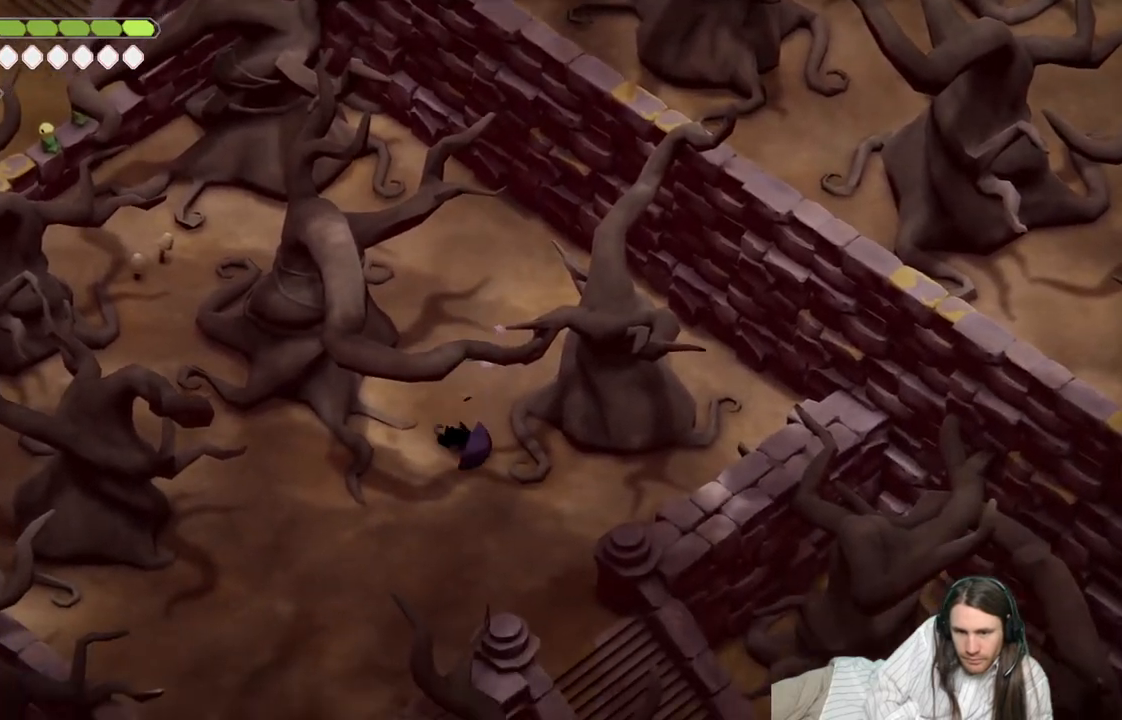
{"buttons": [], "left_stick": "down-right", "right_stick": "down", "events": [[33, "left_stick", "down-right"], [450, "right_stick", "down"]]}
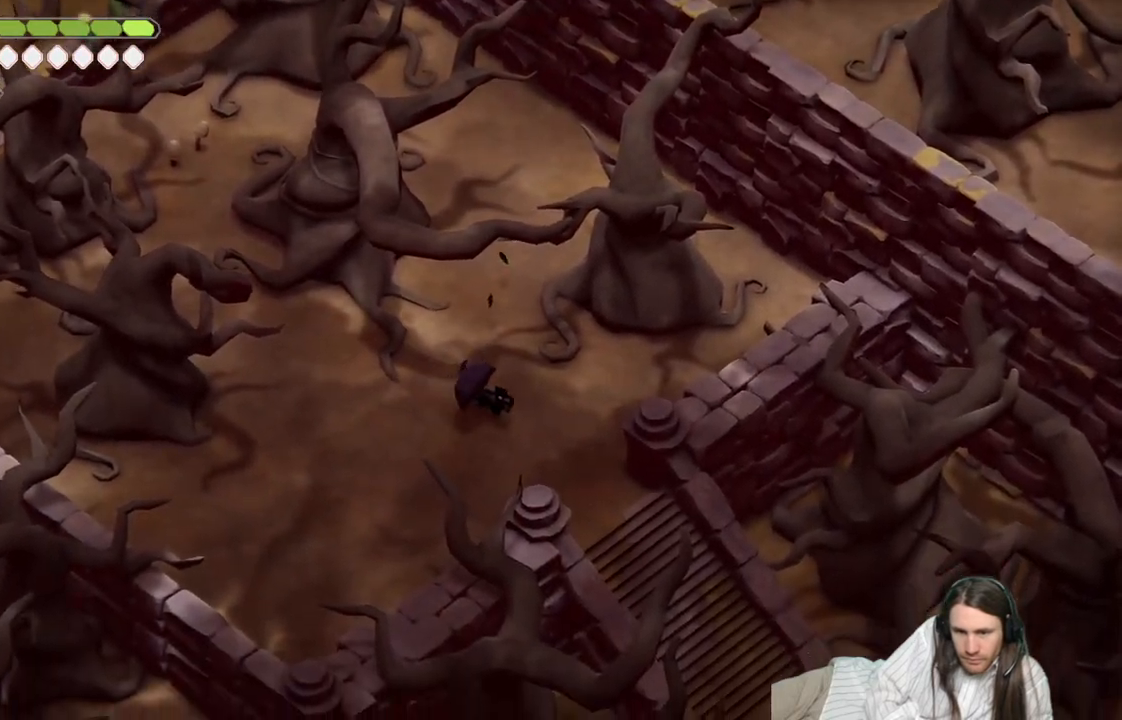
{"buttons": ["B"], "left_stick": "down-right", "right_stick": "down-right", "events": [[50, "right_stick", "down-right"], [200, "B", "down"]]}
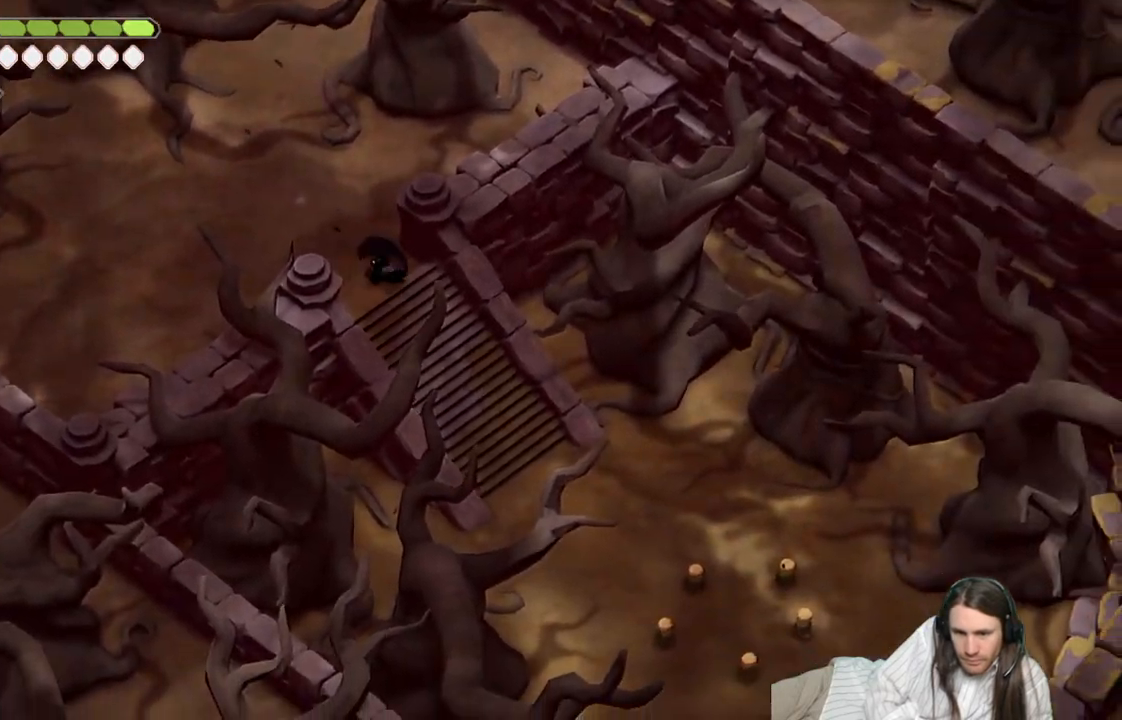
{"buttons": [], "left_stick": "down-right", "right_stick": "down-right", "events": [[50, "B", "up"]]}
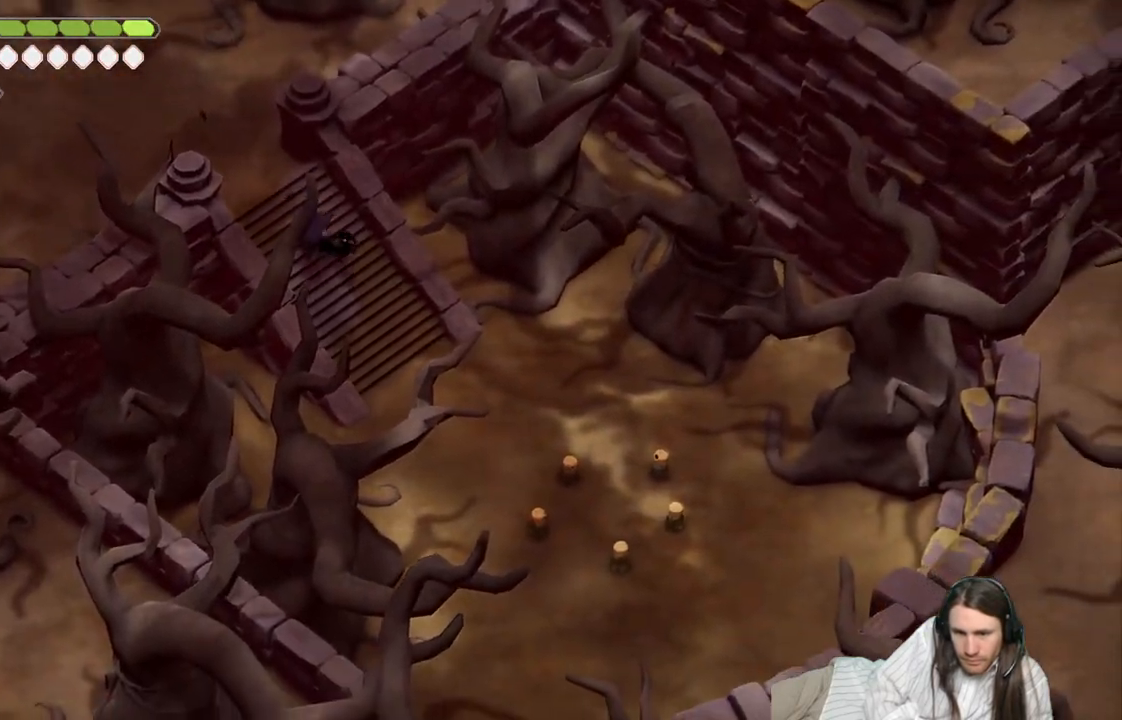
{"buttons": [], "left_stick": "down-right", "right_stick": "down-right", "events": []}
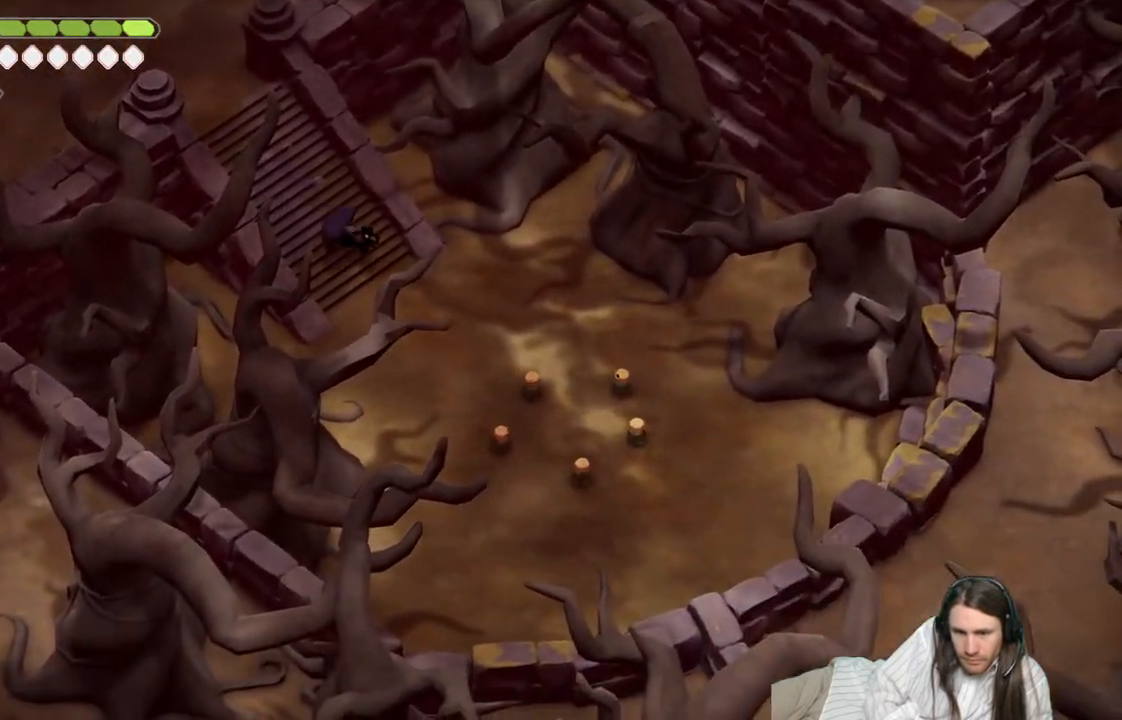
{"buttons": [], "left_stick": "down-right", "right_stick": "down-right", "events": []}
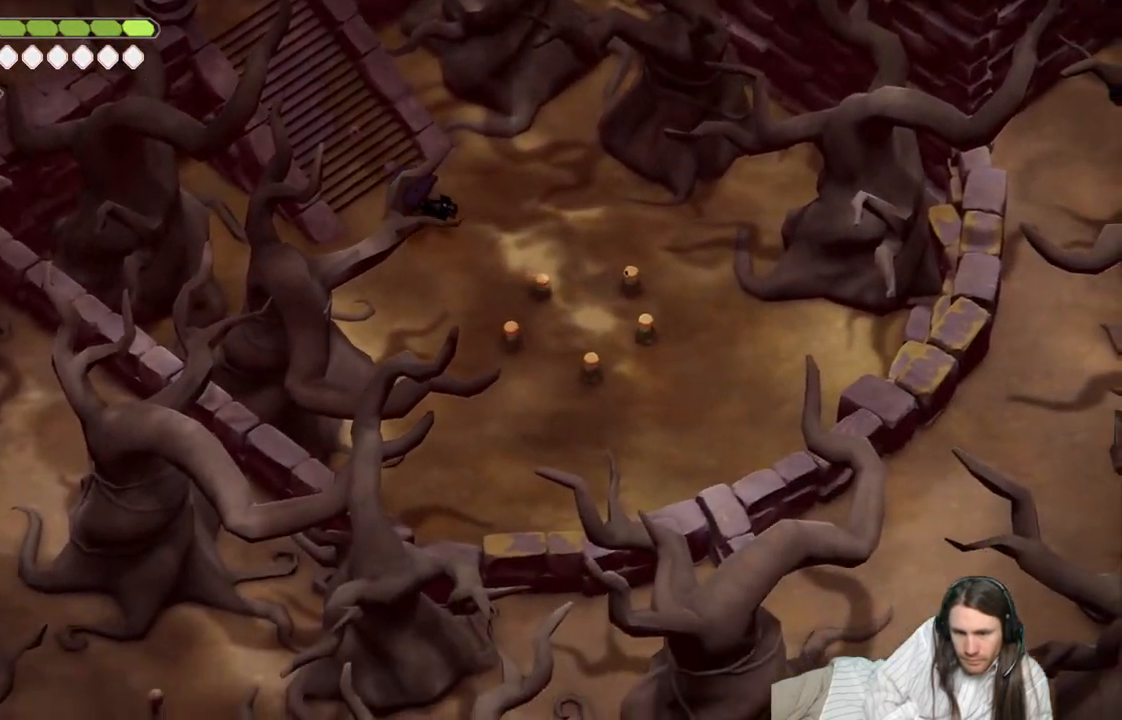
{"buttons": [], "left_stick": "down-right", "right_stick": "down", "events": [[500, "right_stick", "down"]]}
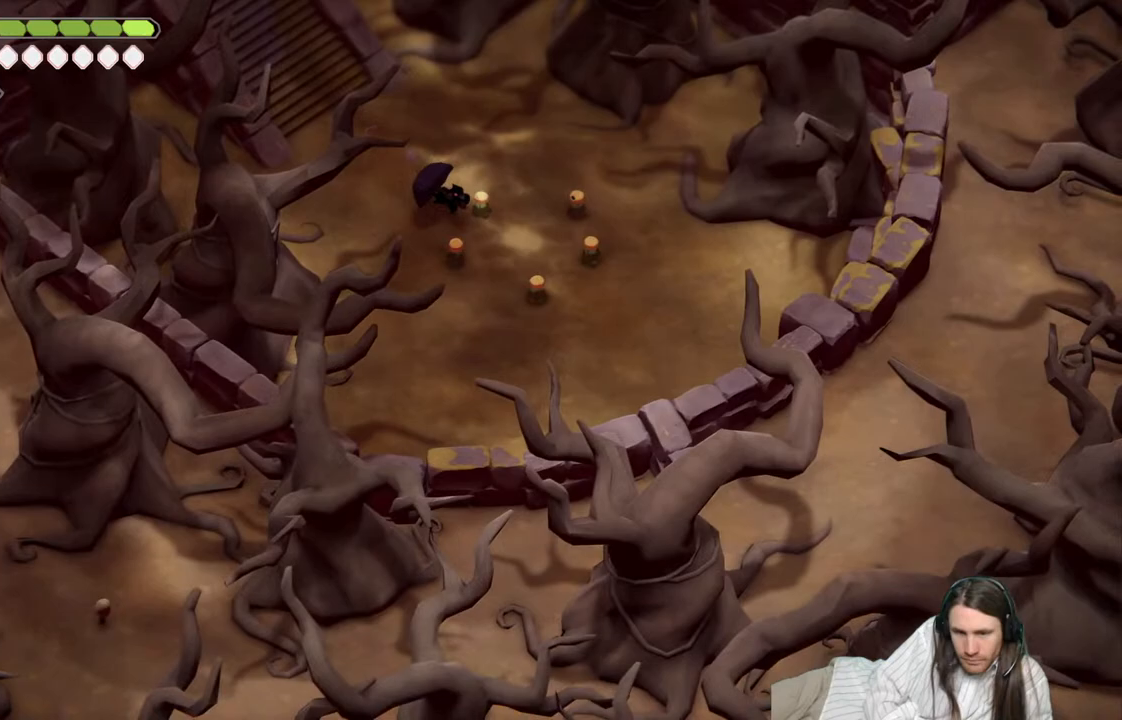
{"buttons": [], "left_stick": "up-right", "right_stick": "up", "events": [[200, "left_stick", "right"], [233, "right_stick", "center"], [300, "left_stick", "up-right"], [300, "right_stick", "up"]]}
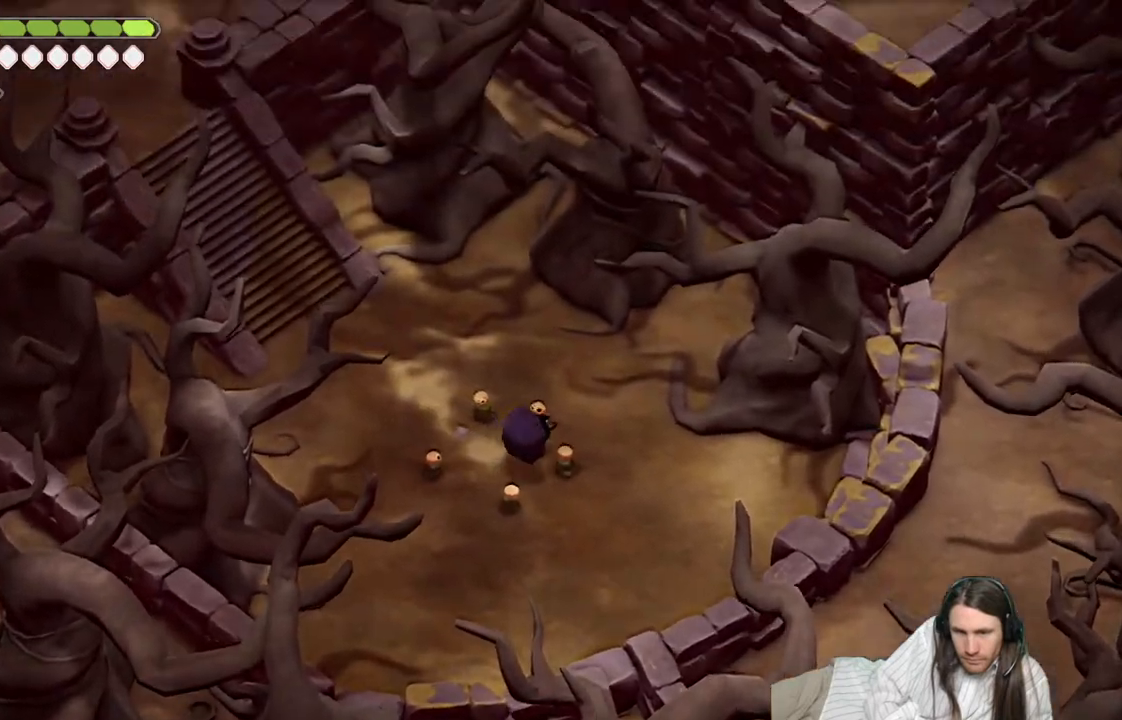
{"buttons": [], "left_stick": "up-right", "right_stick": "up", "events": []}
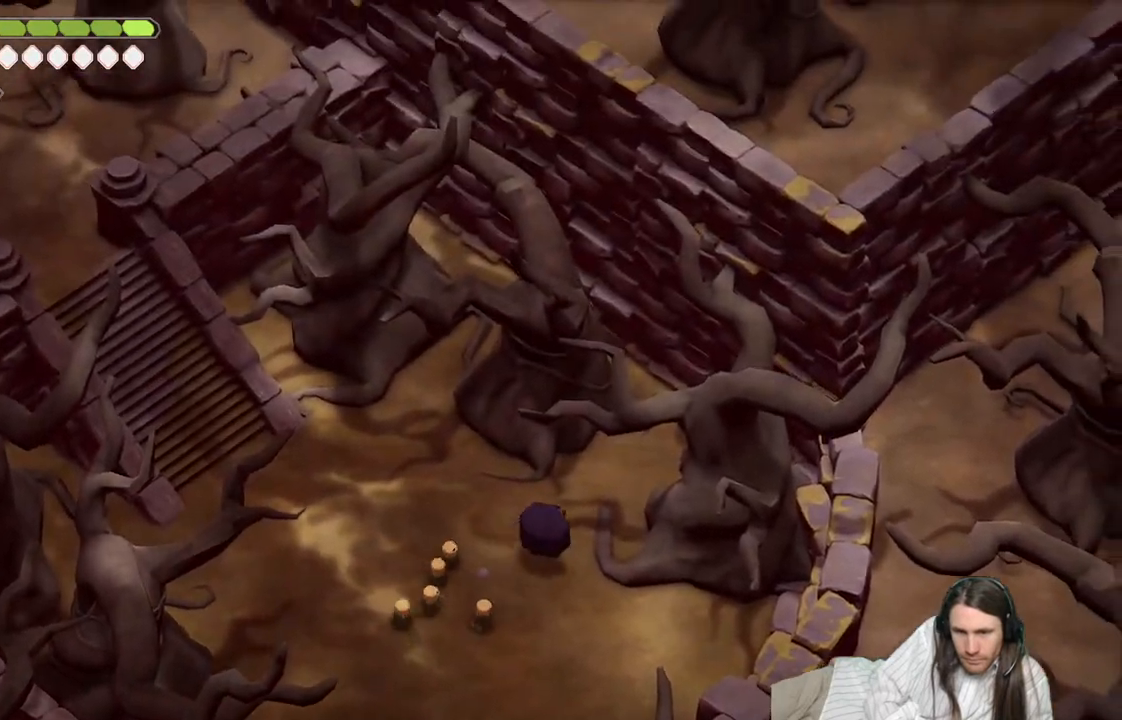
{"buttons": [], "left_stick": "up-right", "right_stick": "up", "events": []}
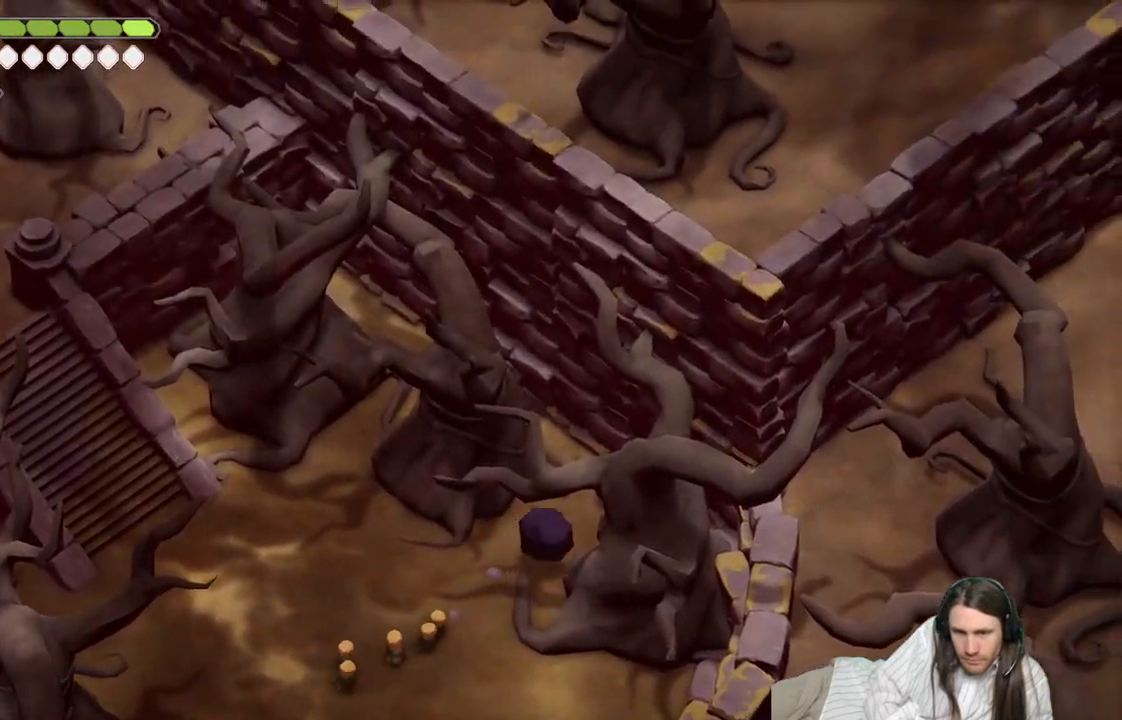
{"buttons": ["B"], "left_stick": "up-right", "right_stick": "up", "events": [[83, "B", "down"], [283, "B", "up"], [467, "B", "down"]]}
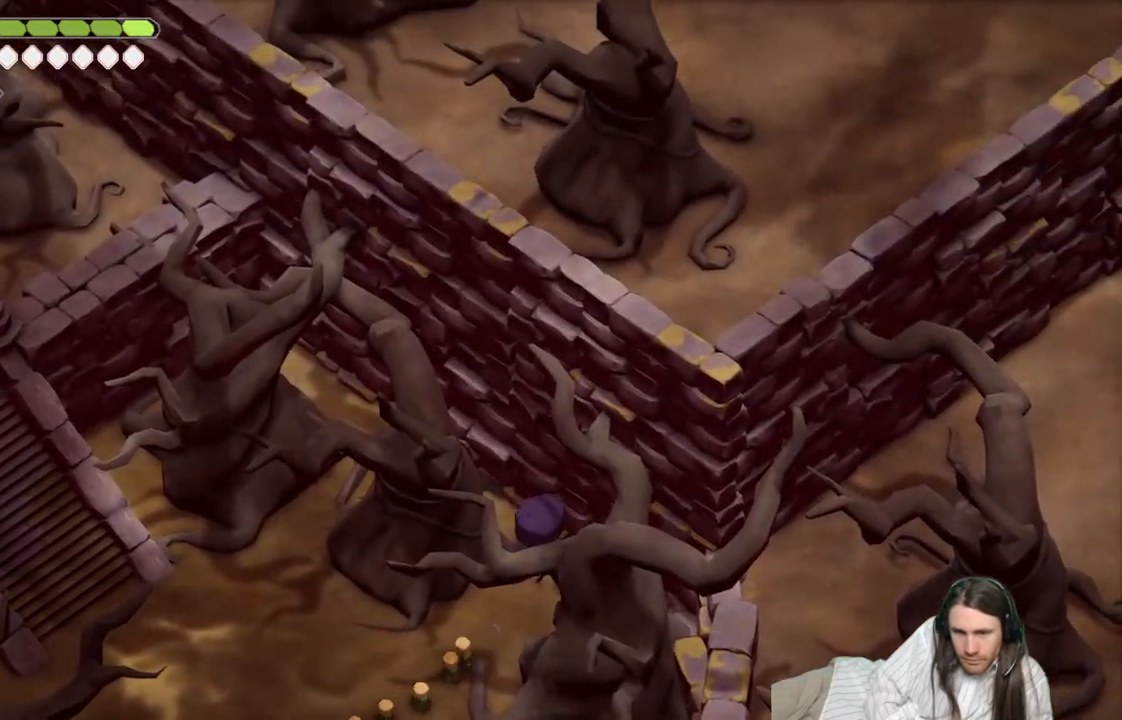
{"buttons": [], "left_stick": "up-left", "right_stick": "up", "events": [[100, "B", "up"], [233, "left_stick", "up"], [367, "left_stick", "up-left"]]}
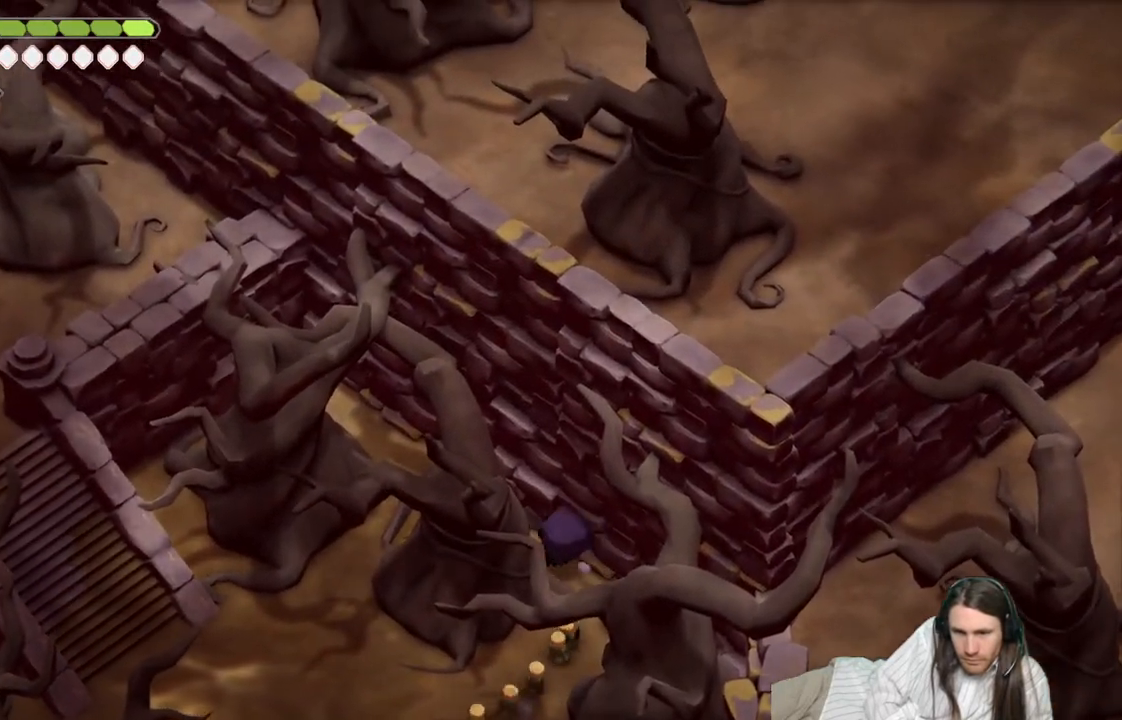
{"buttons": [], "left_stick": "up-left", "right_stick": "up", "events": []}
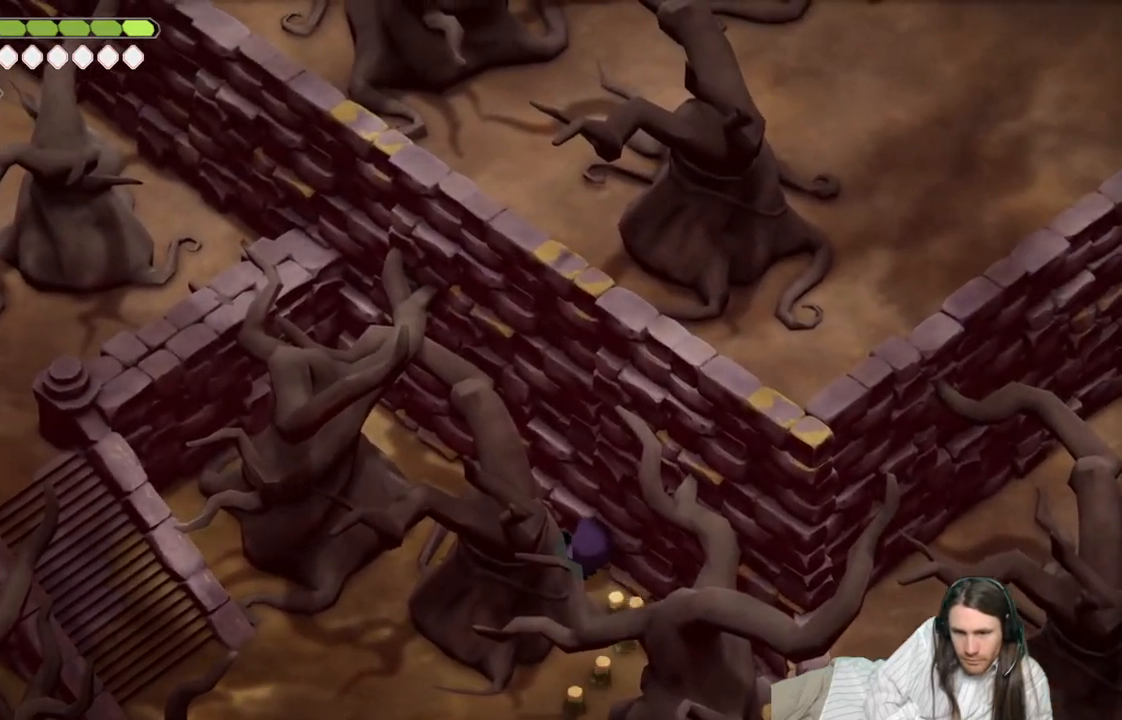
{"buttons": [], "left_stick": "down-right", "right_stick": "center", "events": [[200, "left_stick", "right"], [200, "right_stick", "center"], [400, "left_stick", "down-right"]]}
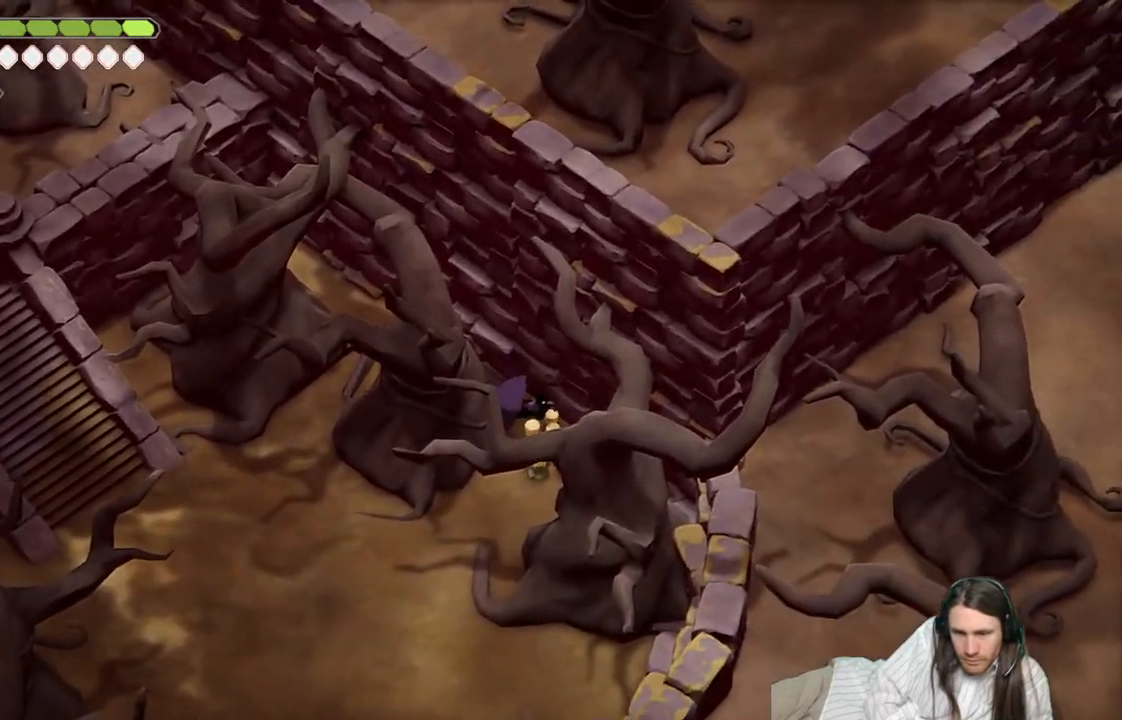
{"buttons": [], "left_stick": "down-left", "right_stick": "center", "events": [[67, "left_stick", "down"], [217, "left_stick", "down-left"]]}
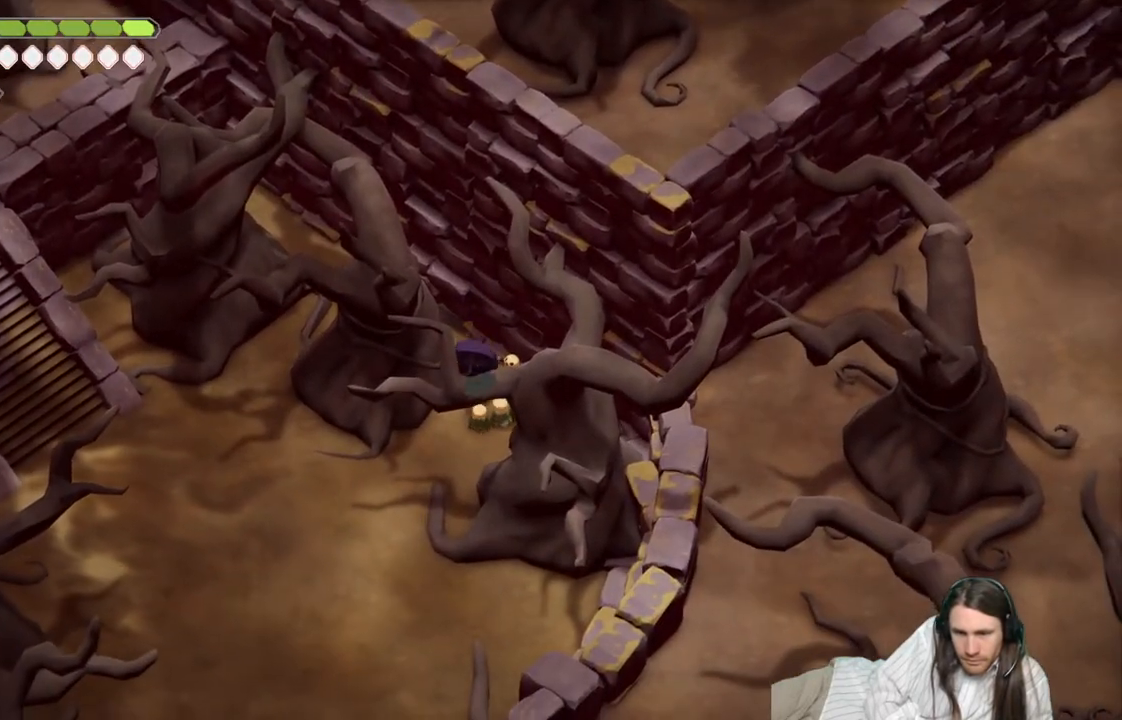
{"buttons": [], "left_stick": "down", "right_stick": "center", "events": [[217, "B", "down"], [400, "left_stick", "down"], [450, "B", "up"]]}
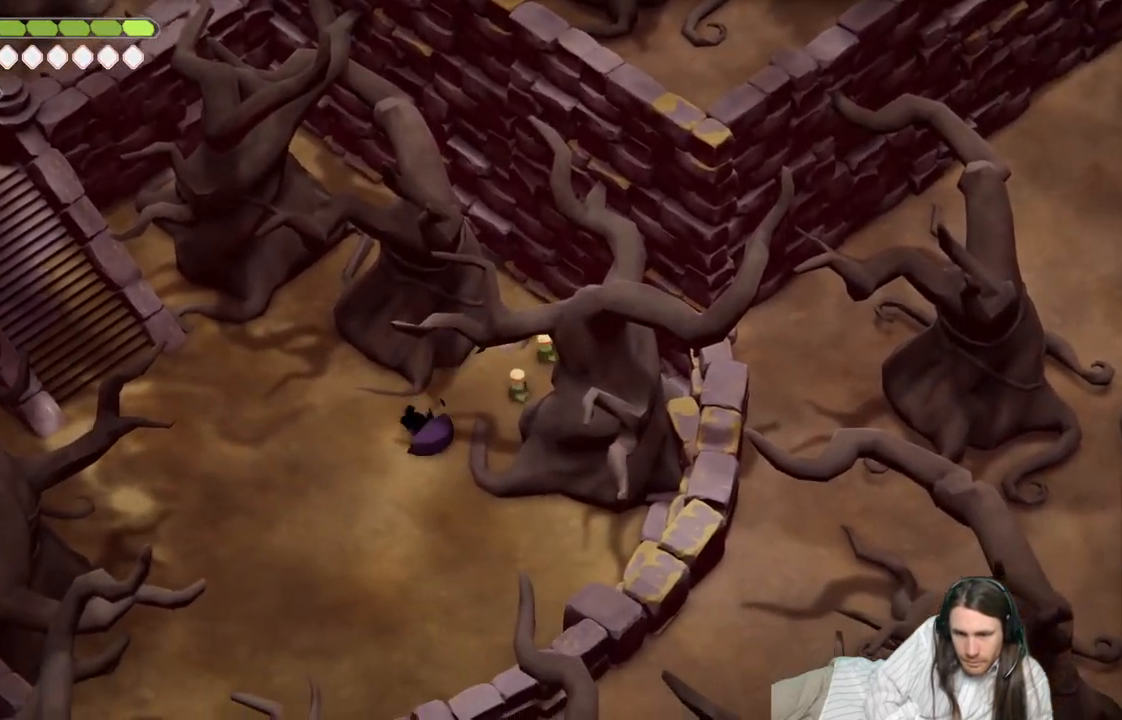
{"buttons": [], "left_stick": "down", "right_stick": "down", "events": [[17, "right_stick", "down"]]}
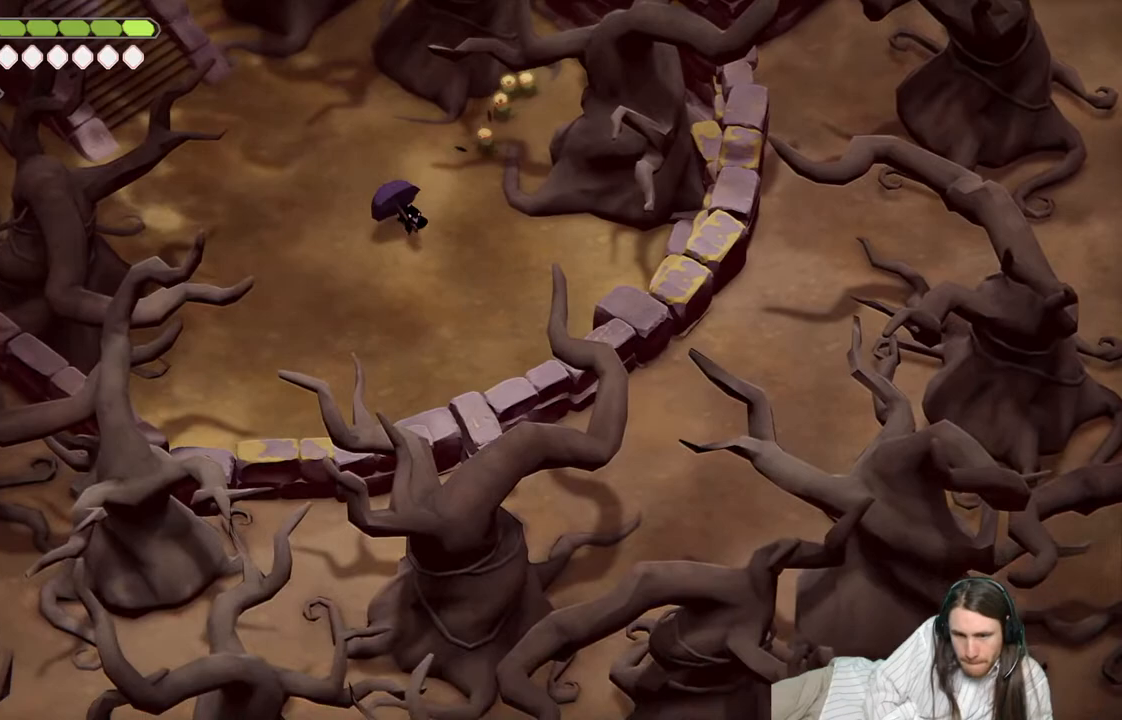
{"buttons": [], "left_stick": "down-left", "right_stick": "down-left", "events": [[200, "left_stick", "down-left"], [250, "right_stick", "down-left"]]}
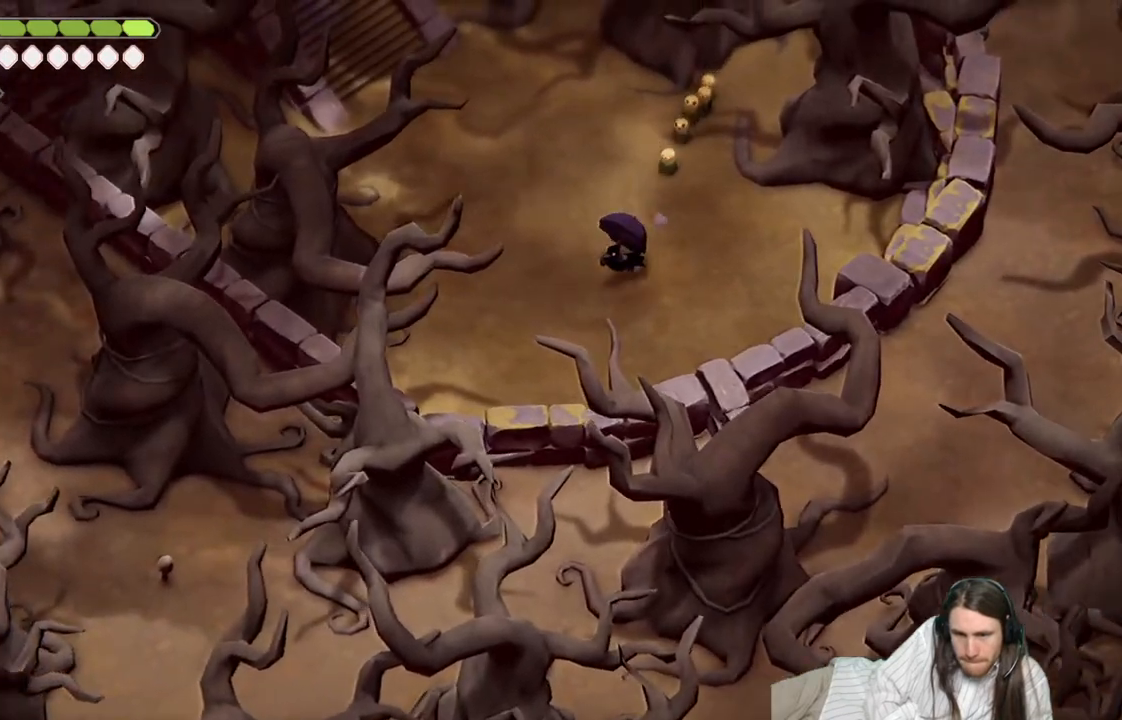
{"buttons": [], "left_stick": "down-left", "right_stick": "down-left", "events": []}
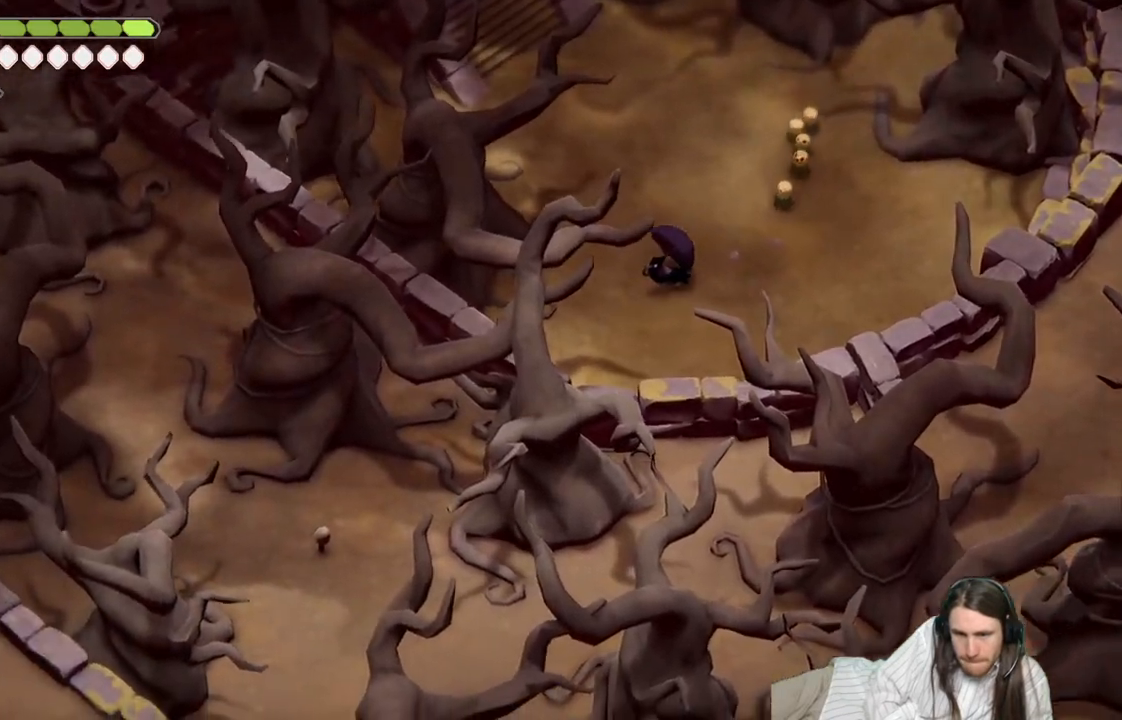
{"buttons": [], "left_stick": "up", "right_stick": "up-left", "events": [[33, "right_stick", "left"], [67, "left_stick", "left"], [183, "left_stick", "up-left"], [317, "right_stick", "up-left"], [433, "left_stick", "up"]]}
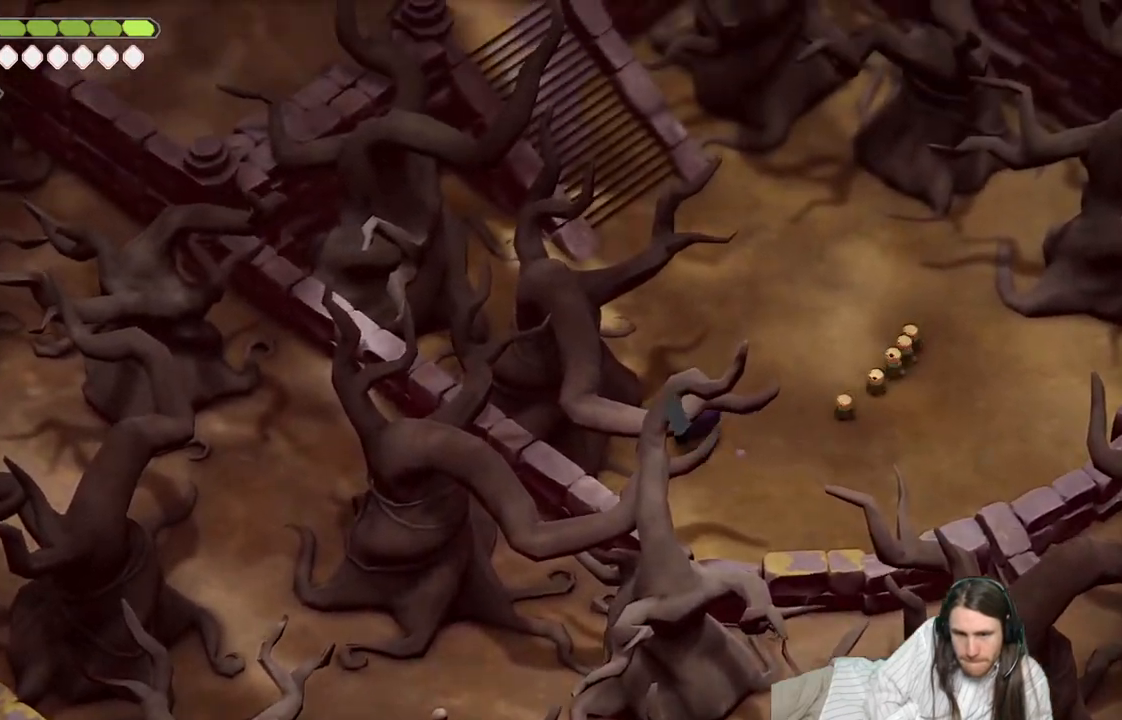
{"buttons": [], "left_stick": "up-right", "right_stick": "up-left", "events": [[83, "left_stick", "up-right"]]}
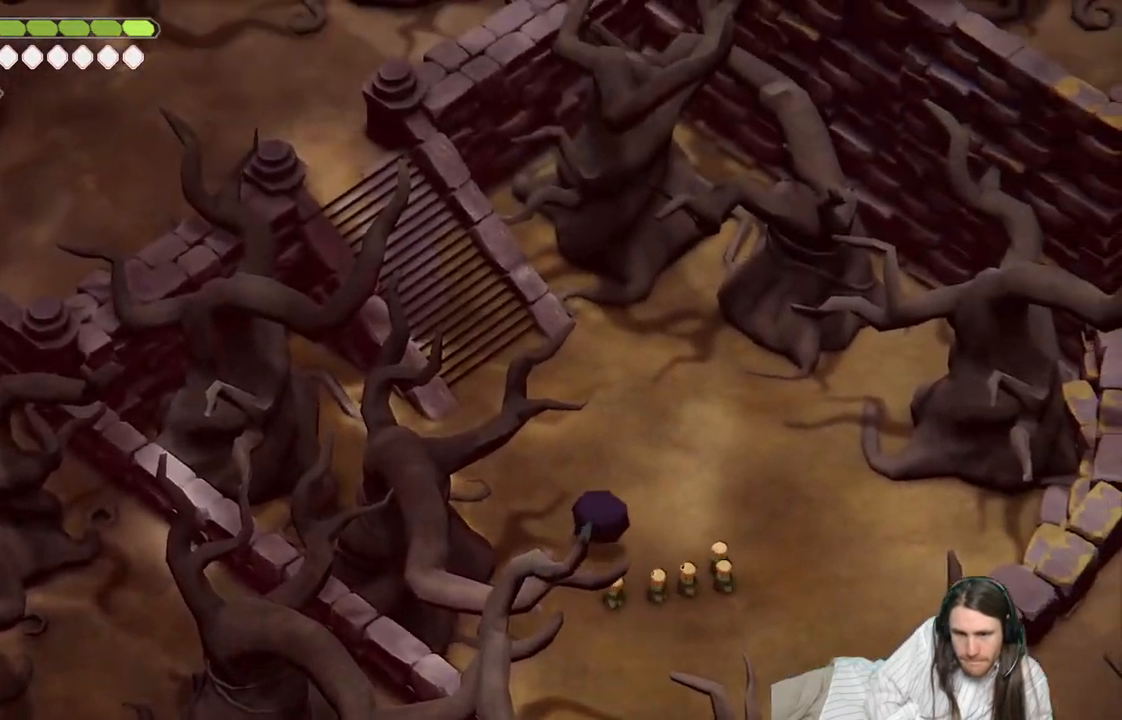
{"buttons": [], "left_stick": "up", "right_stick": "up-left", "events": [[83, "left_stick", "up"], [200, "B", "down"], [383, "B", "up"]]}